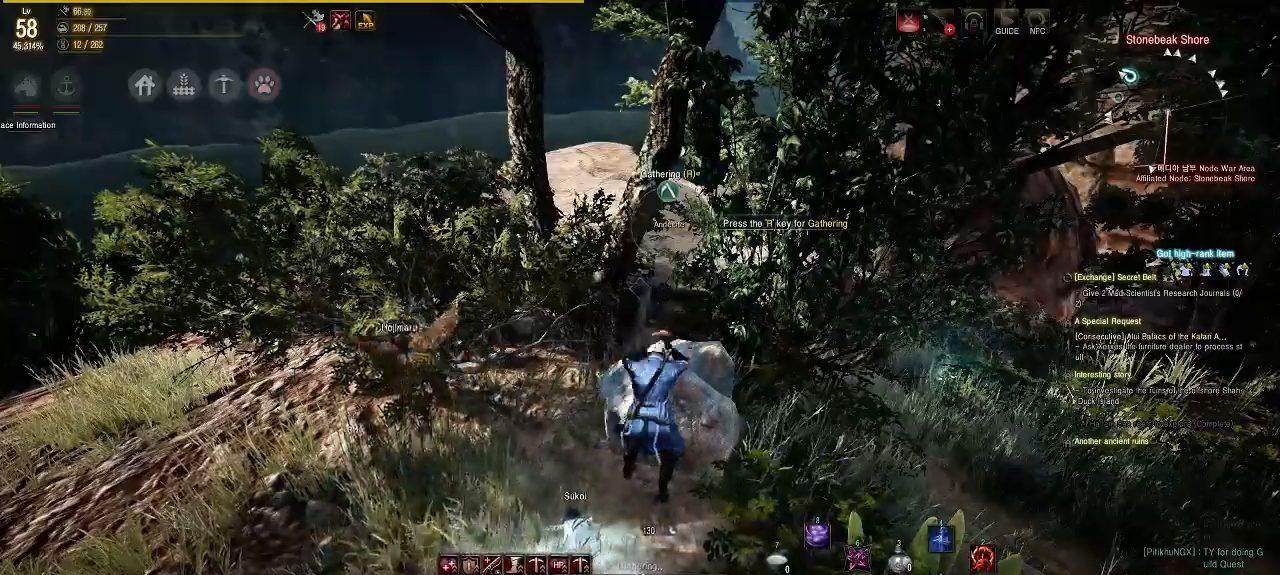
Gameplay with a controller (Xbox layout); each line is a JSON object with the inputs held at the frame after it. "events" lists button and stick changes between this image and that frame as [ms after this image, input, new state], when the widget could be followed in between. Not read: L3 R3.
{"buttons": [], "left_stick": "center", "right_stick": "center", "events": []}
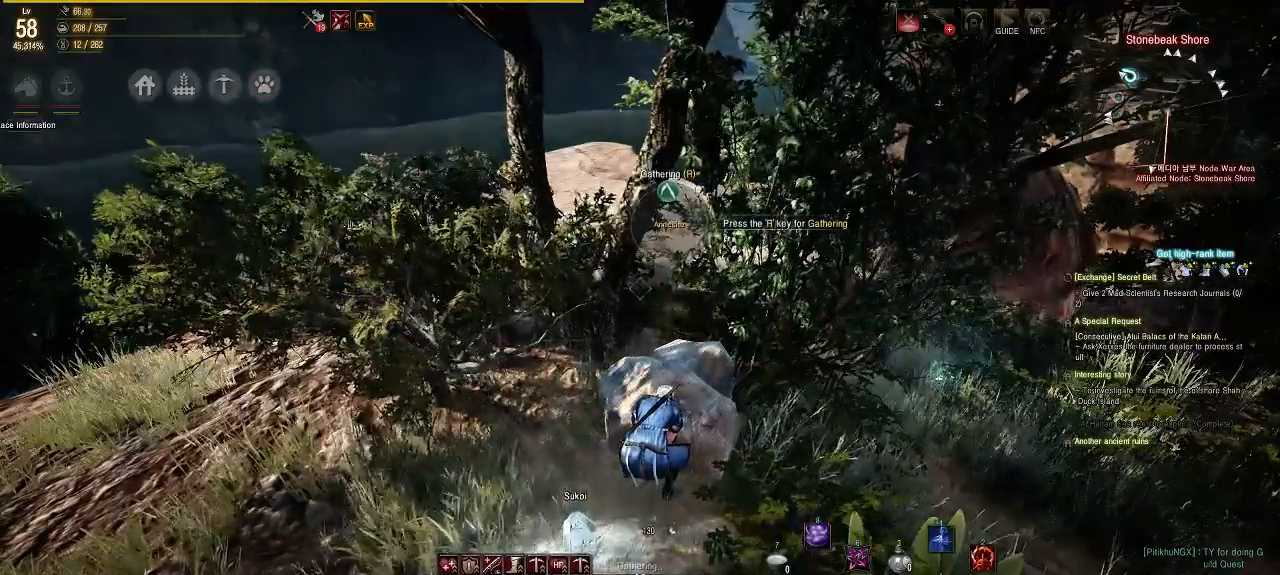
{"buttons": [], "left_stick": "center", "right_stick": "center", "events": []}
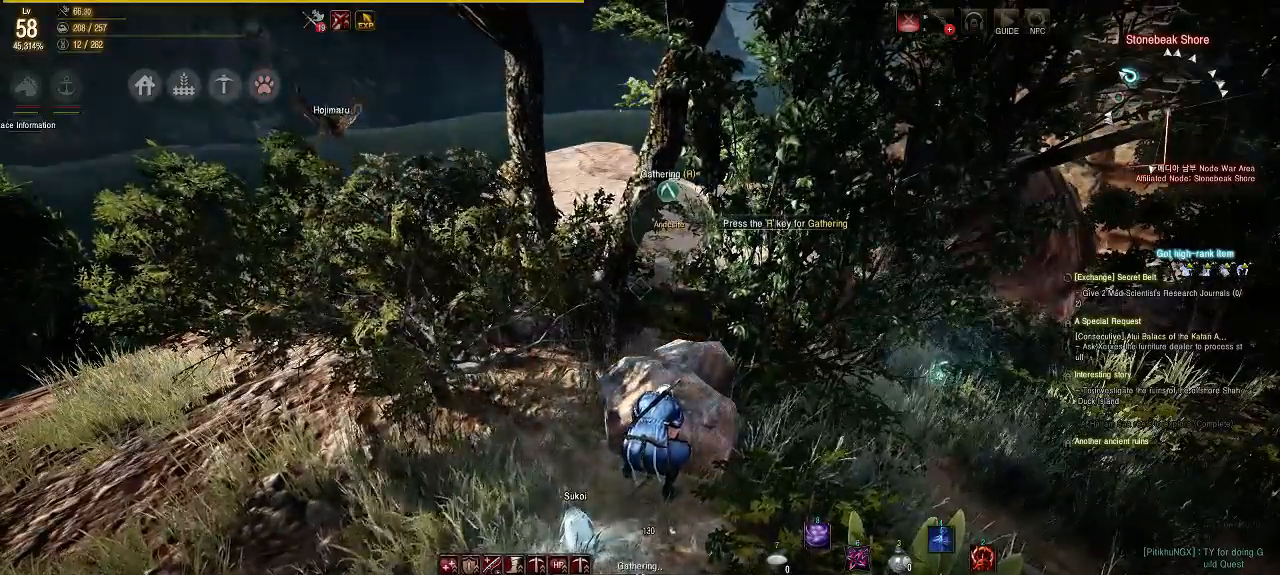
{"buttons": [], "left_stick": "center", "right_stick": "center", "events": []}
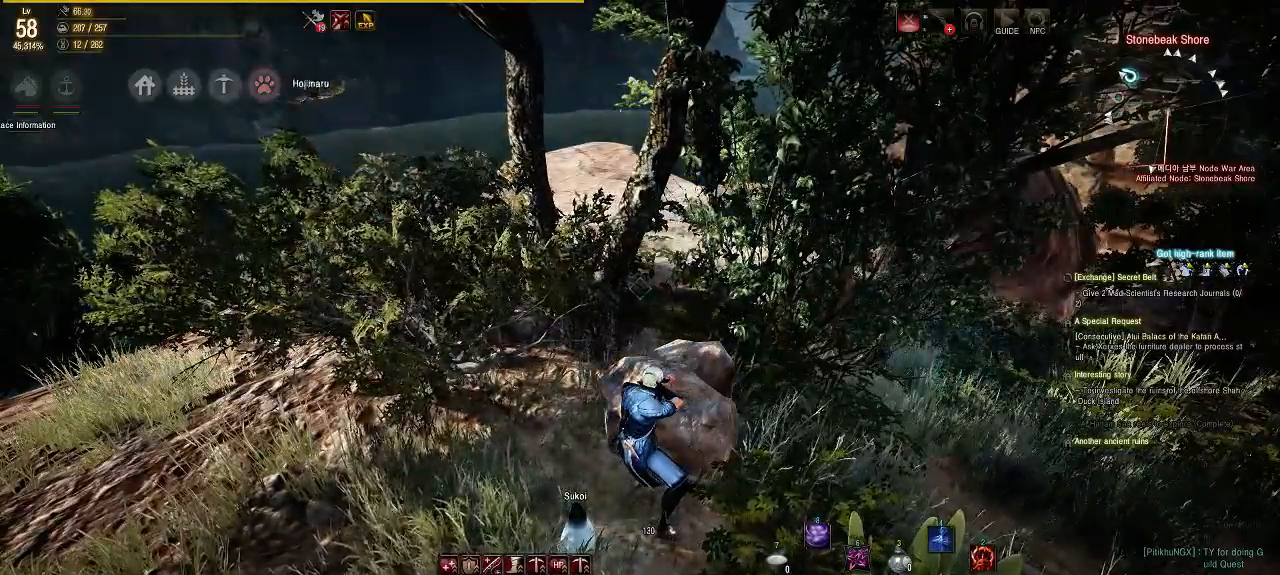
{"buttons": [], "left_stick": "center", "right_stick": "center", "events": []}
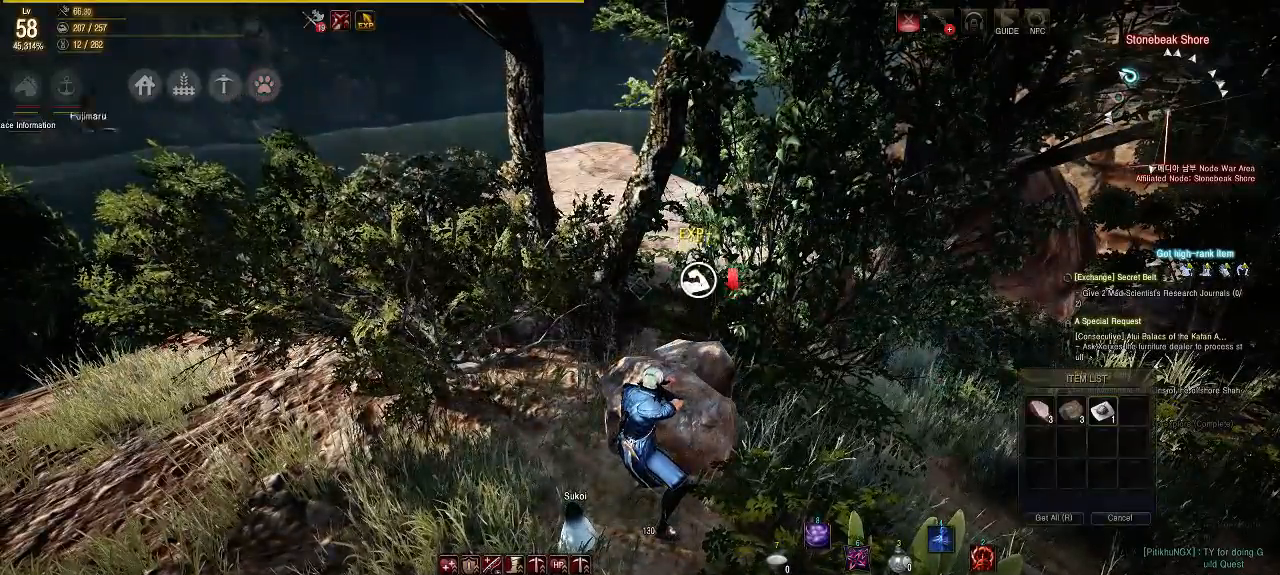
{"buttons": [], "left_stick": "center", "right_stick": "center", "events": []}
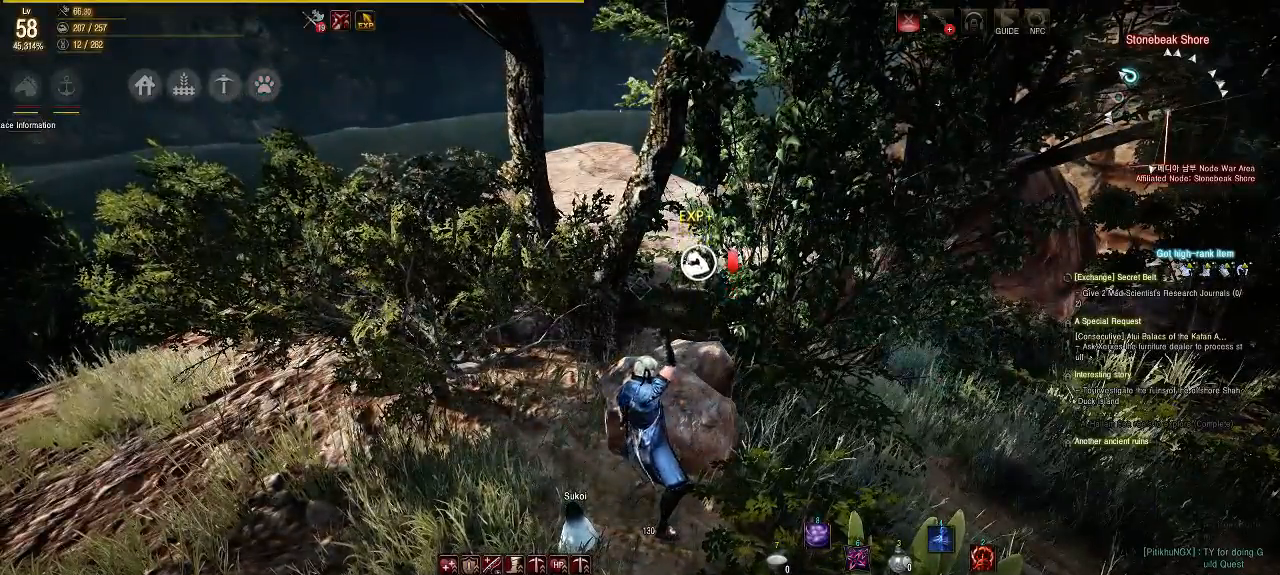
{"buttons": [], "left_stick": "up-right", "right_stick": "center", "events": [[133, "left_stick", "right"], [367, "right_stick", "right"], [417, "left_stick", "up-right"], [467, "right_stick", "center"]]}
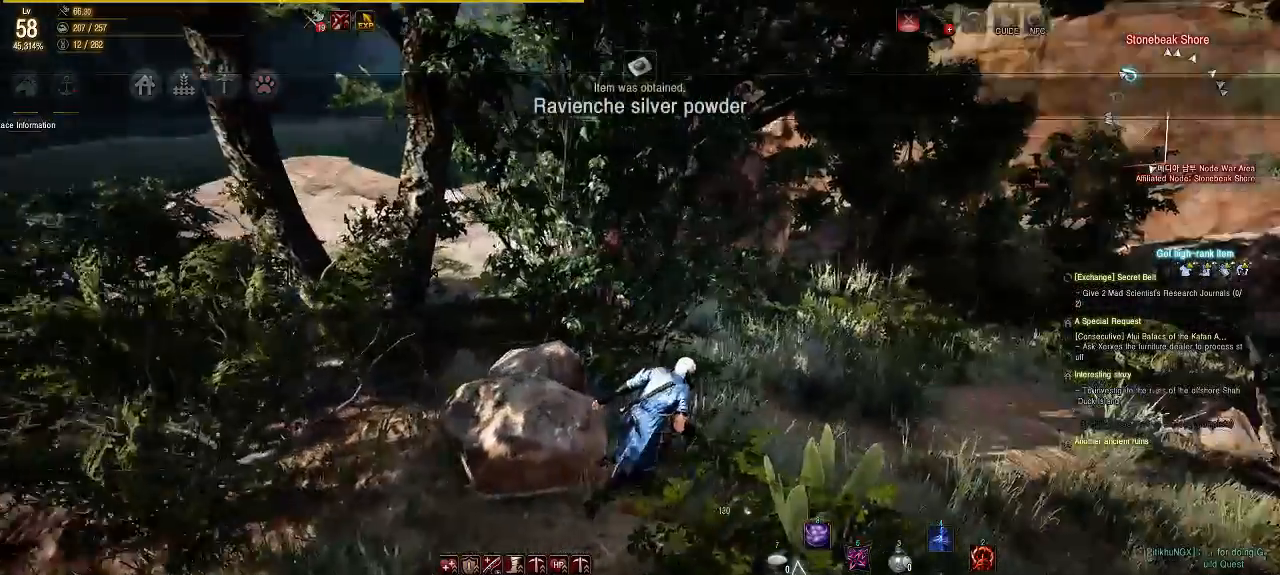
{"buttons": [], "left_stick": "up", "right_stick": "center", "events": [[17, "left_stick", "up"], [200, "B", "down"], [383, "B", "up"]]}
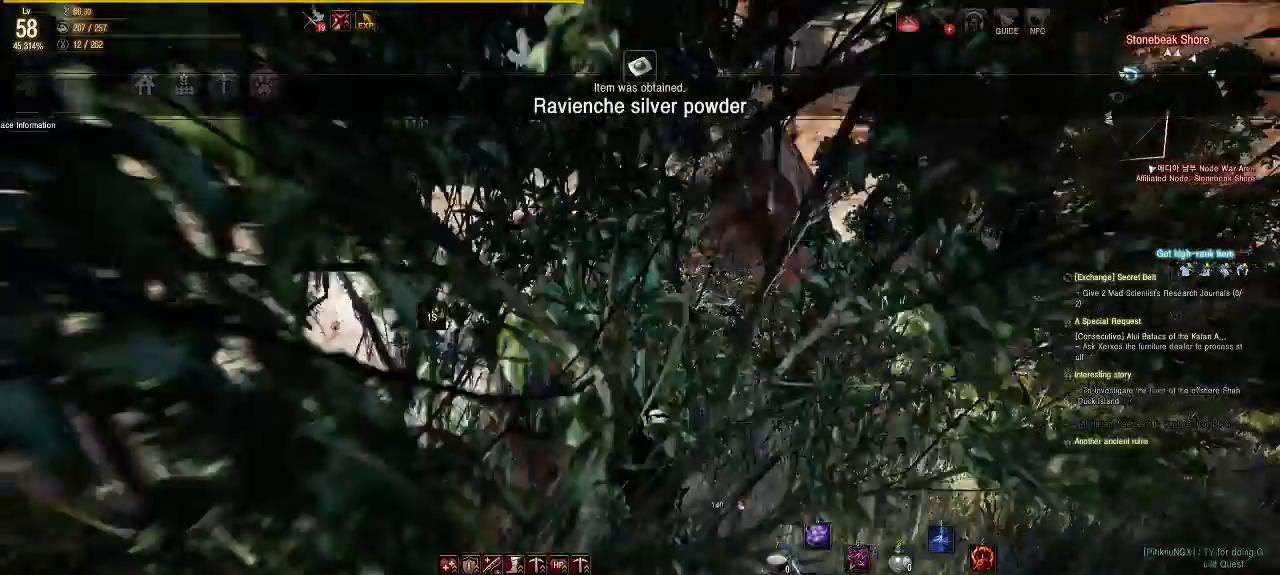
{"buttons": [], "left_stick": "up", "right_stick": "center", "events": [[283, "right_stick", "left"], [400, "right_stick", "center"]]}
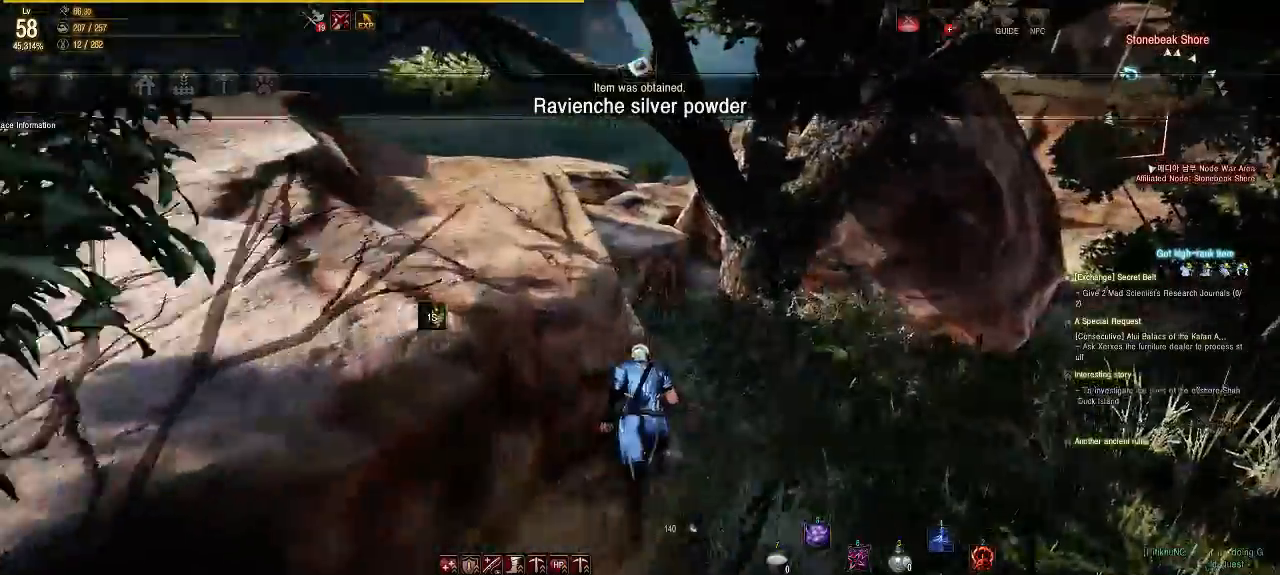
{"buttons": [], "left_stick": "up", "right_stick": "center", "events": []}
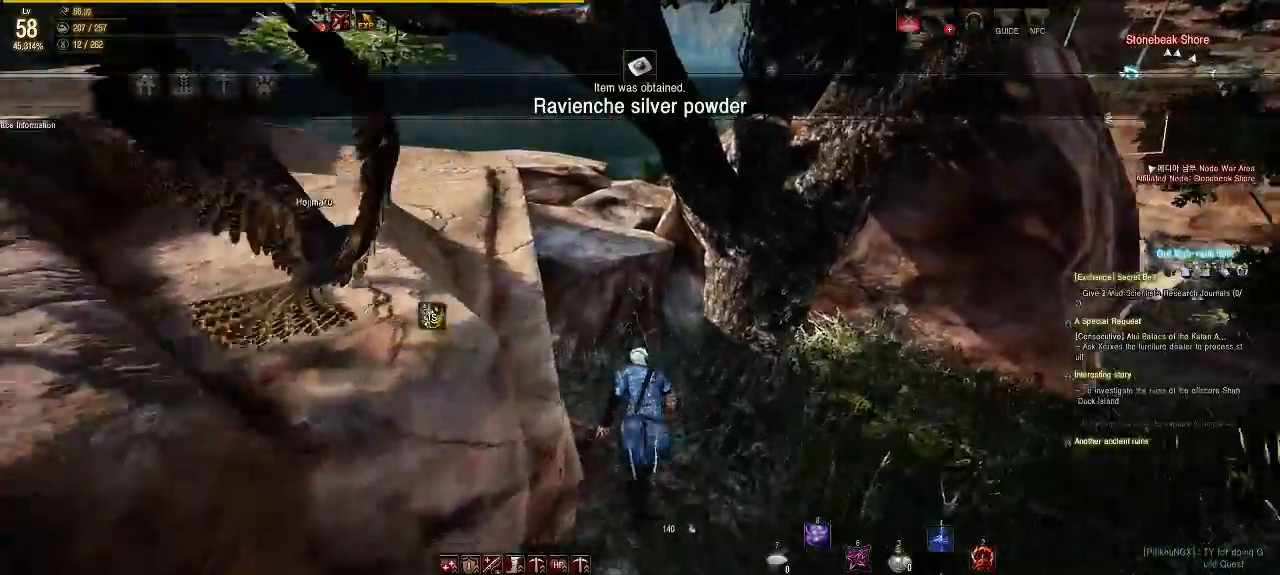
{"buttons": [], "left_stick": "up-right", "right_stick": "center", "events": [[167, "left_stick", "right"], [183, "right_stick", "right"], [367, "right_stick", "center"], [383, "left_stick", "up-right"]]}
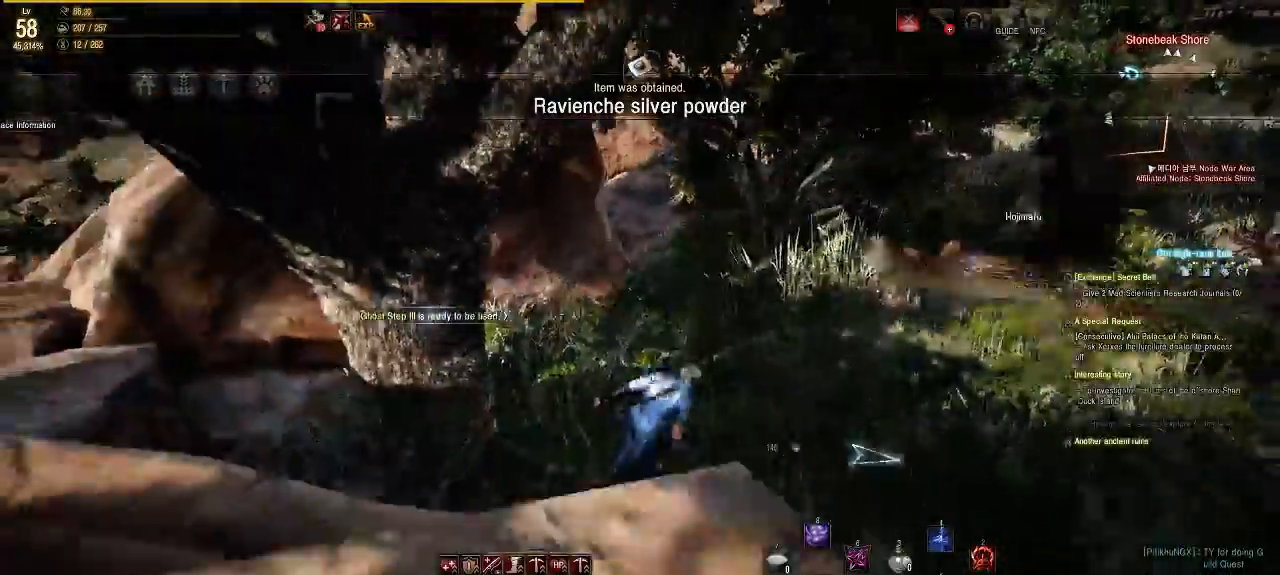
{"buttons": ["B"], "left_stick": "up-right", "right_stick": "center", "events": [[417, "B", "down"]]}
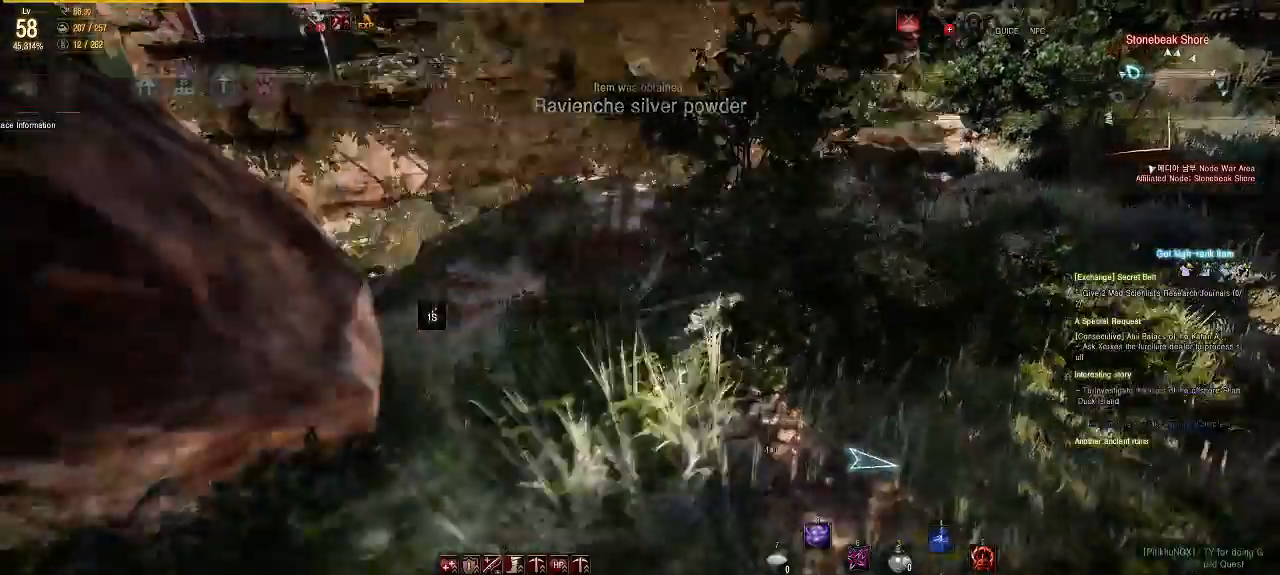
{"buttons": [], "left_stick": "up-right", "right_stick": "center", "events": [[67, "B", "up"]]}
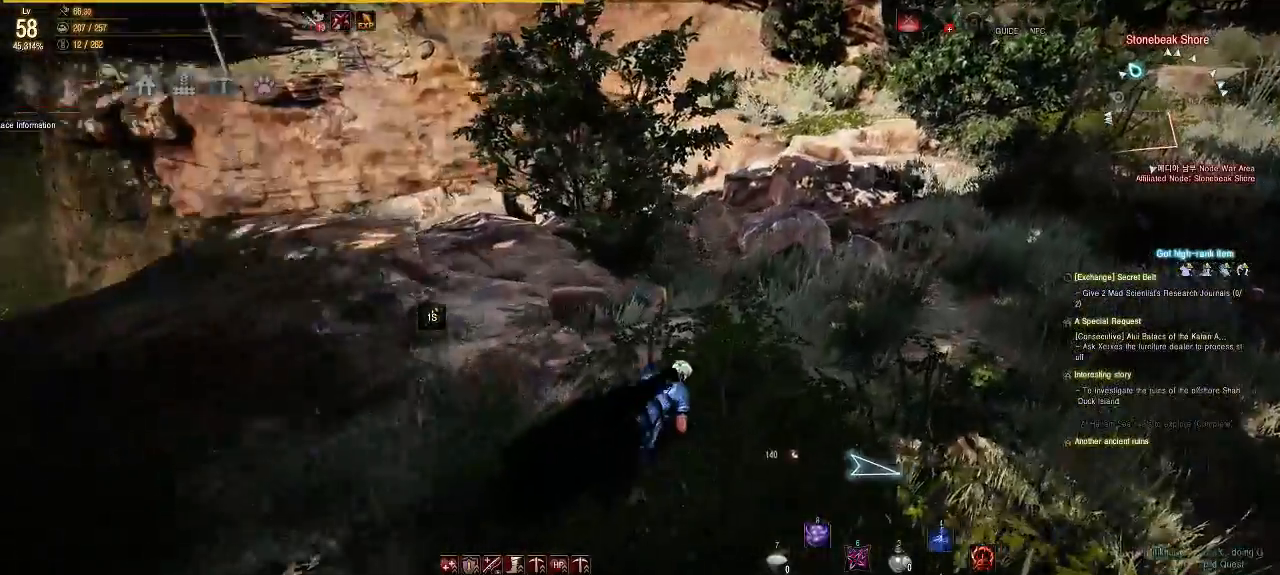
{"buttons": [], "left_stick": "up", "right_stick": "center", "events": [[417, "left_stick", "up"]]}
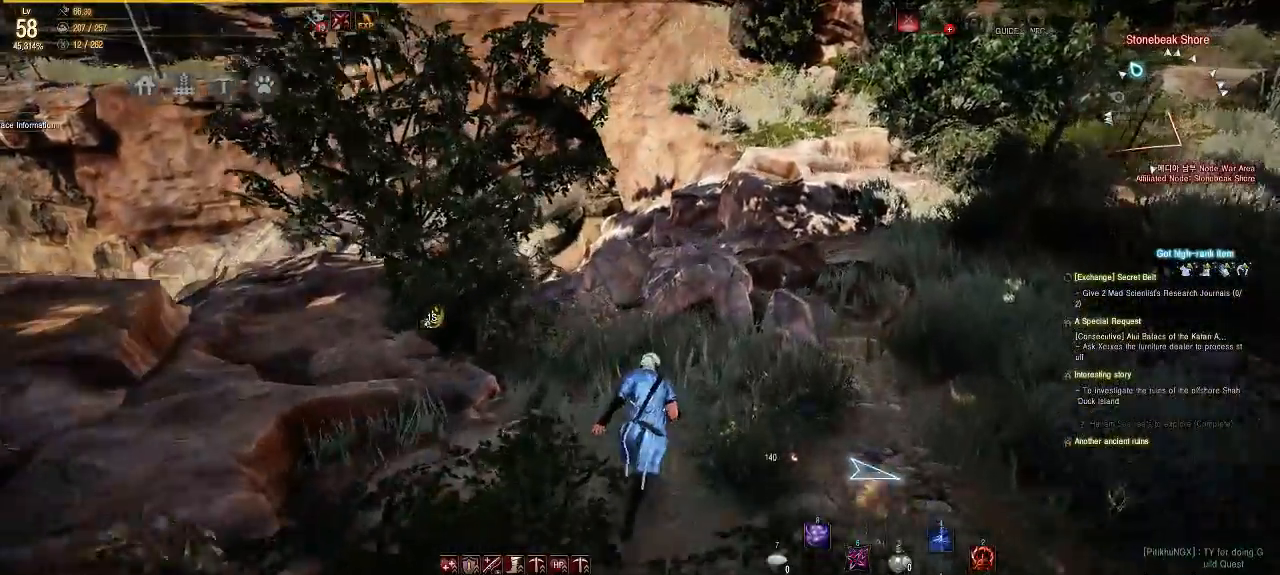
{"buttons": [], "left_stick": "up", "right_stick": "center", "events": []}
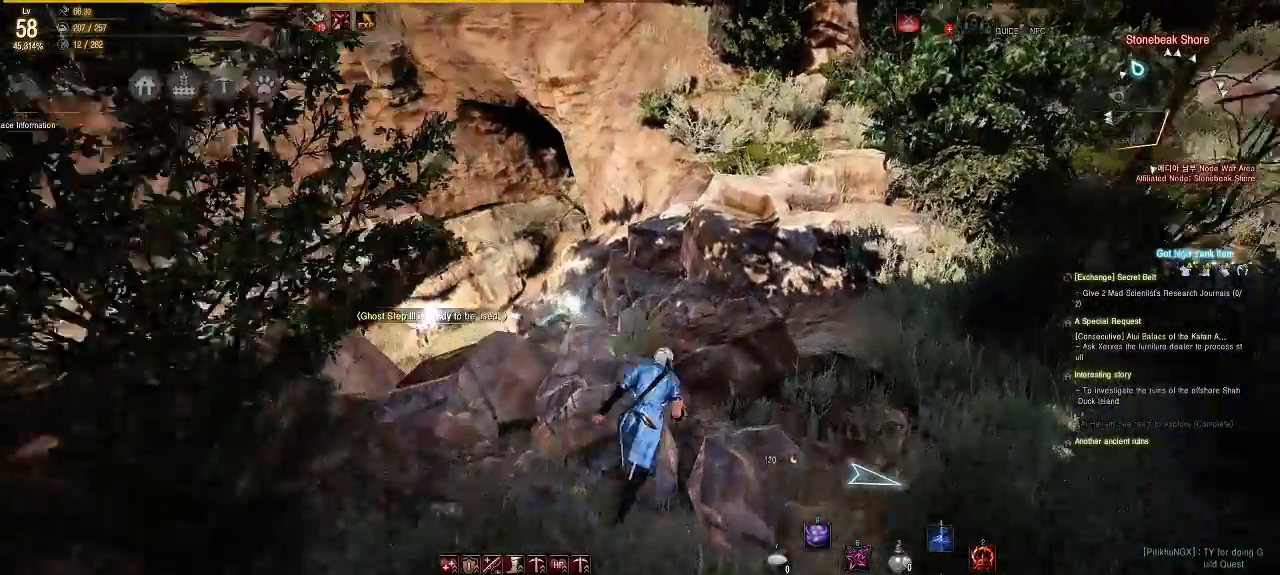
{"buttons": [], "left_stick": "up-right", "right_stick": "center", "events": [[150, "left_stick", "center"], [483, "left_stick", "up-right"]]}
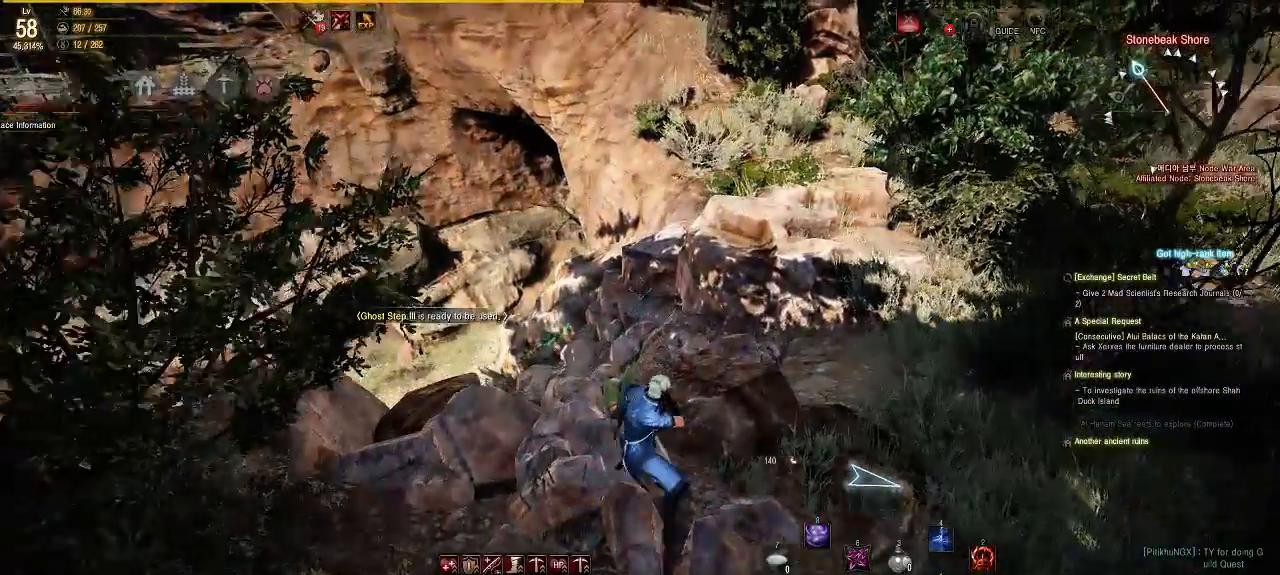
{"buttons": [], "left_stick": "up", "right_stick": "center", "events": [[183, "right_stick", "right"], [267, "left_stick", "up"], [317, "right_stick", "center"]]}
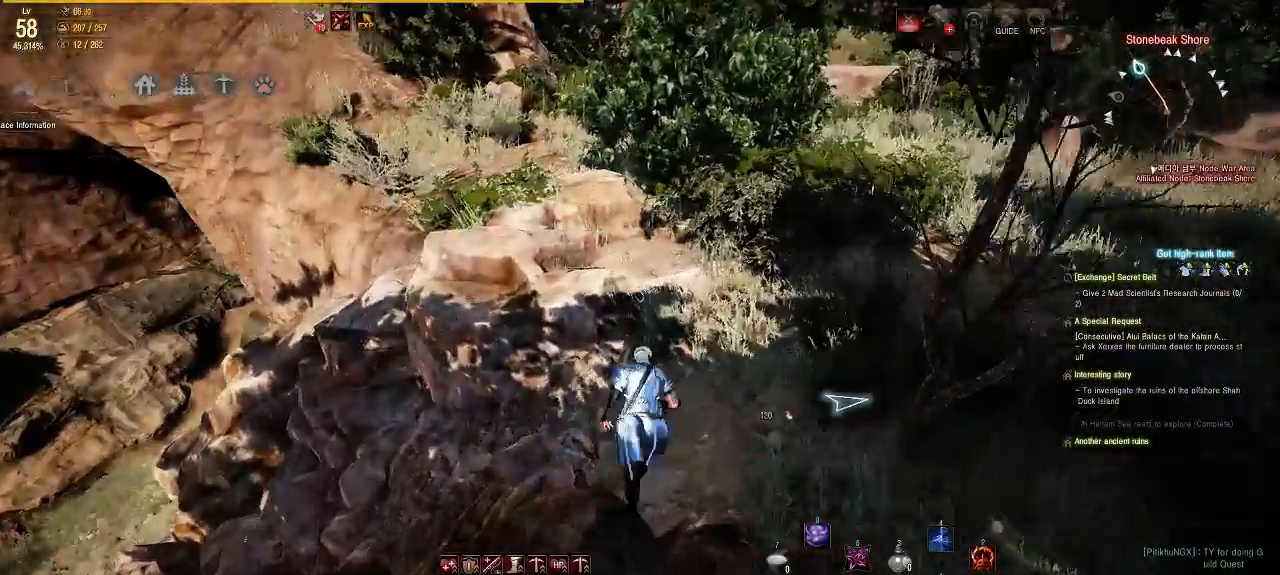
{"buttons": [], "left_stick": "up", "right_stick": "up-left", "events": [[433, "right_stick", "up-left"]]}
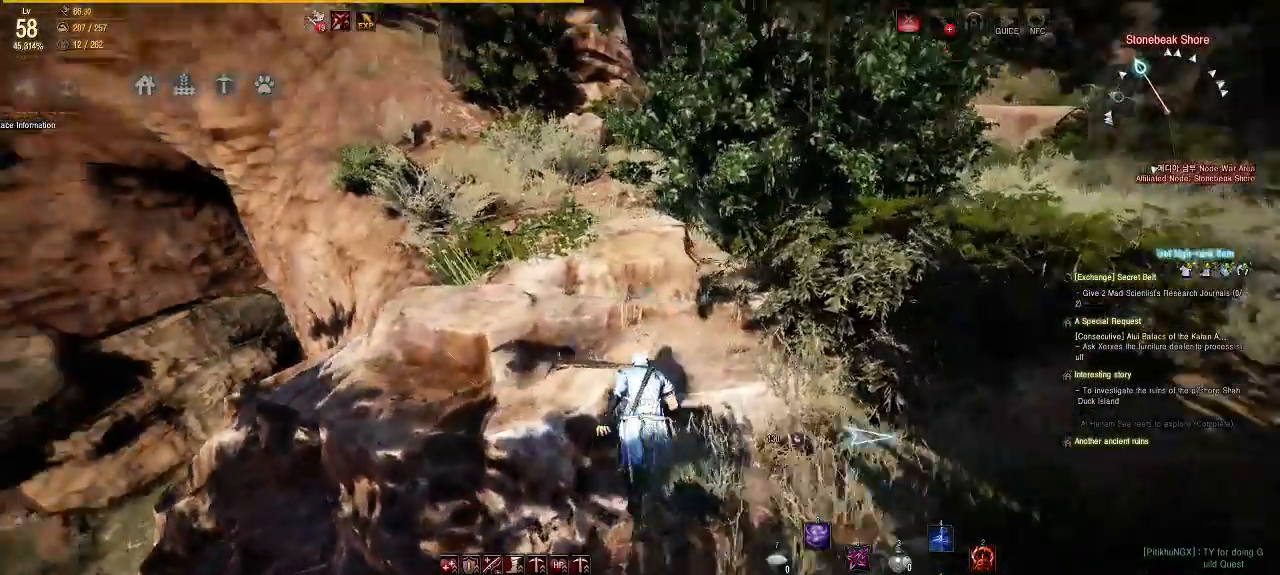
{"buttons": [], "left_stick": "up-right", "right_stick": "center", "events": [[67, "right_stick", "center"], [200, "left_stick", "up-right"], [300, "right_stick", "up-right"], [467, "right_stick", "center"]]}
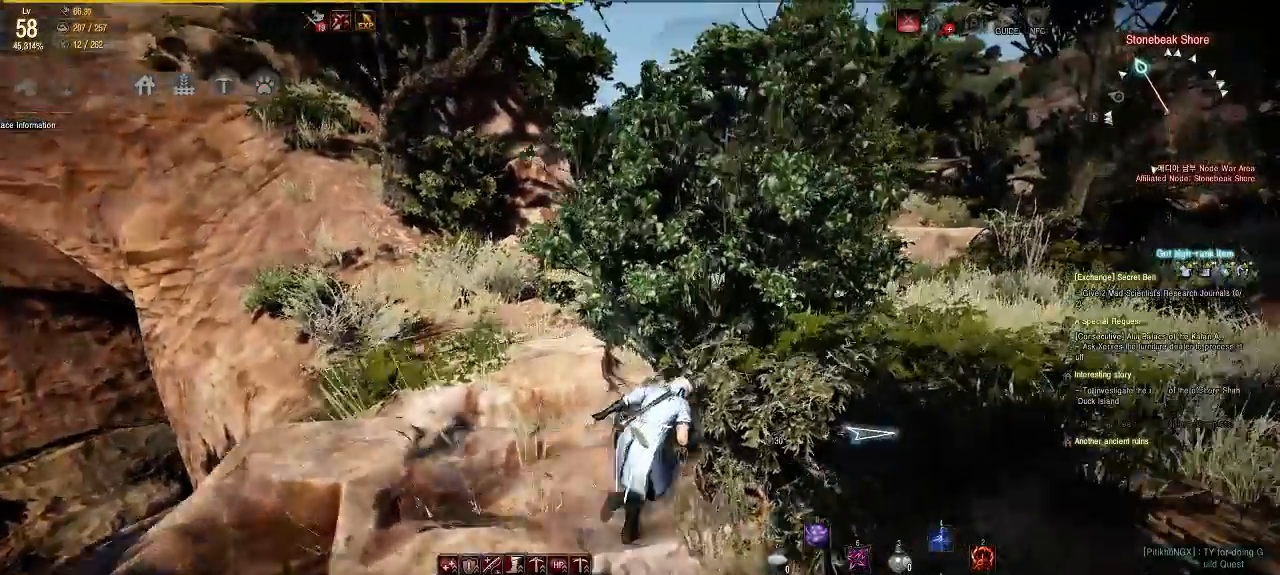
{"buttons": [], "left_stick": "up-right", "right_stick": "center", "events": [[167, "right_stick", "up-right"], [267, "right_stick", "center"]]}
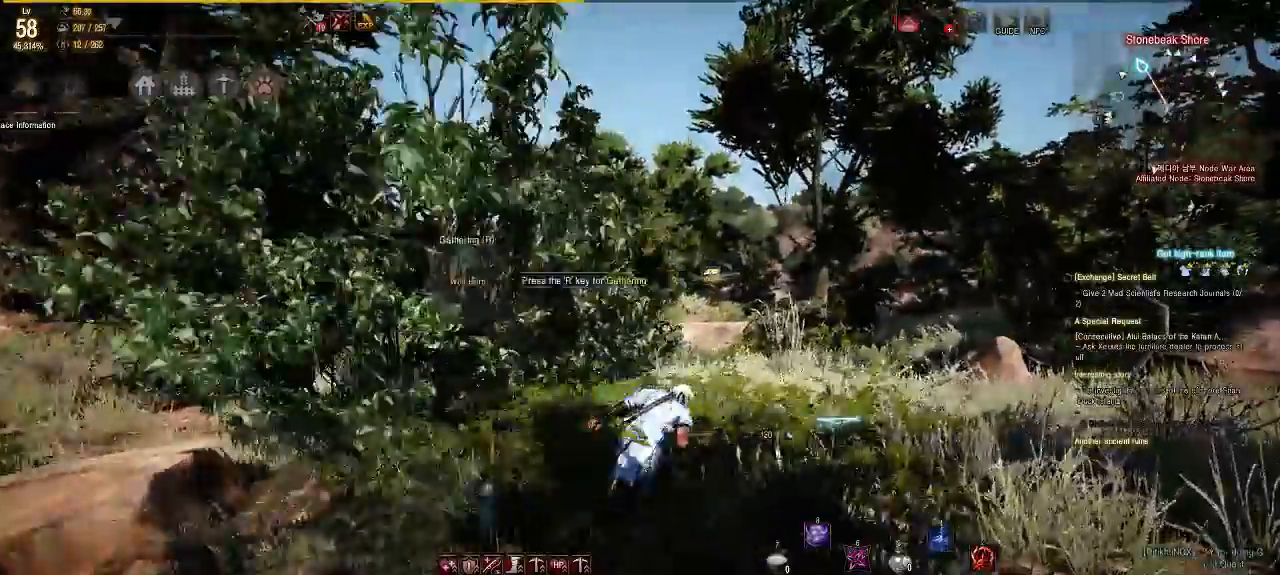
{"buttons": [], "left_stick": "up-right", "right_stick": "down-right", "events": [[150, "left_stick", "up"], [433, "right_stick", "down-right"], [450, "left_stick", "up-right"]]}
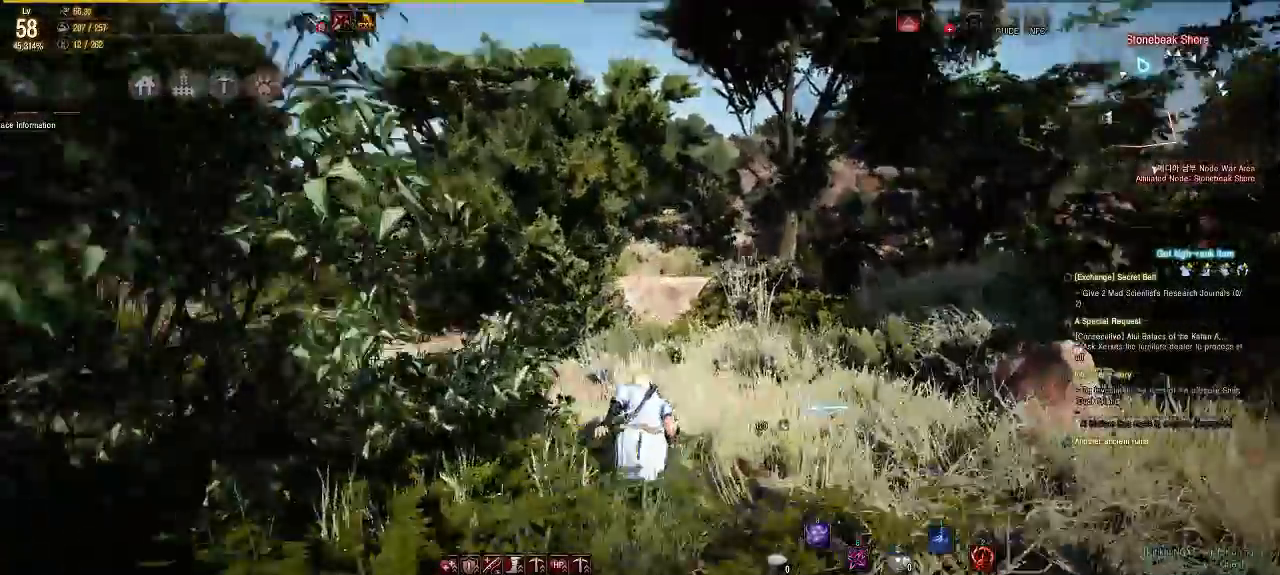
{"buttons": [], "left_stick": "up-right", "right_stick": "center", "events": [[200, "right_stick", "center"], [367, "right_stick", "up-right"], [500, "right_stick", "center"]]}
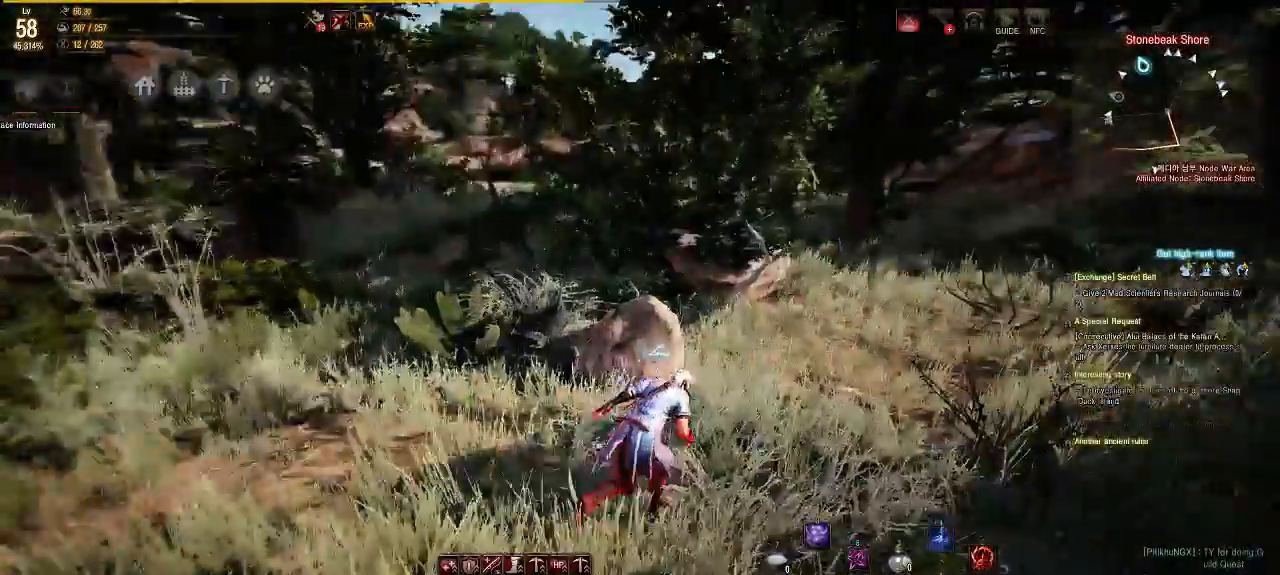
{"buttons": [], "left_stick": "up", "right_stick": "left", "events": [[67, "left_stick", "up"], [483, "right_stick", "left"]]}
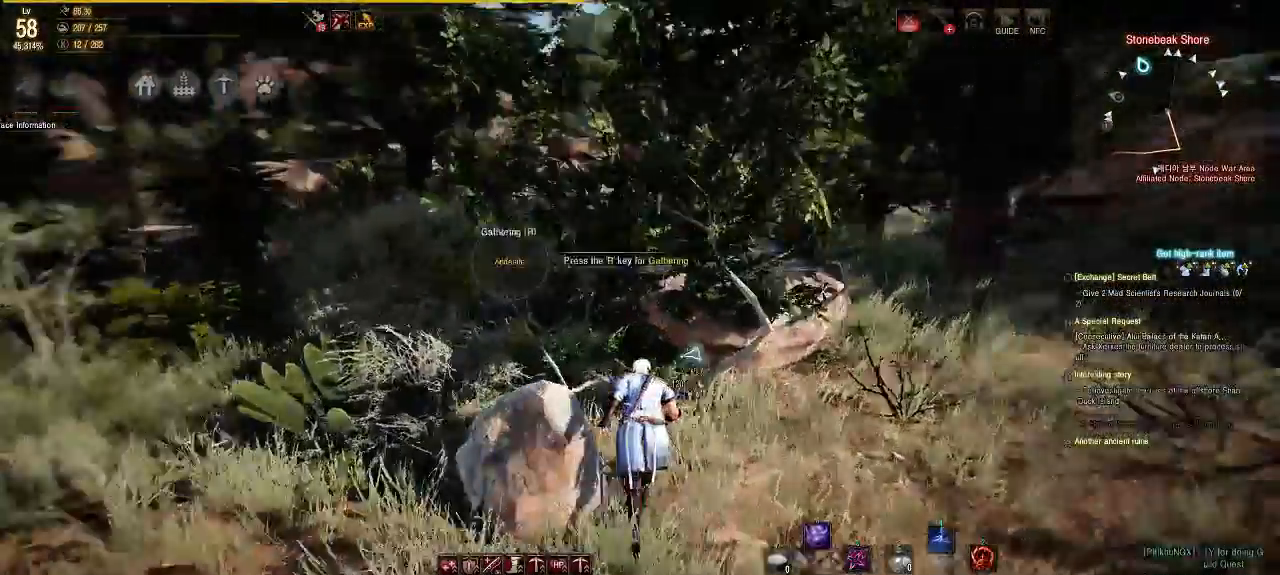
{"buttons": [], "left_stick": "center", "right_stick": "center", "events": [[67, "left_stick", "center"], [117, "right_stick", "center"]]}
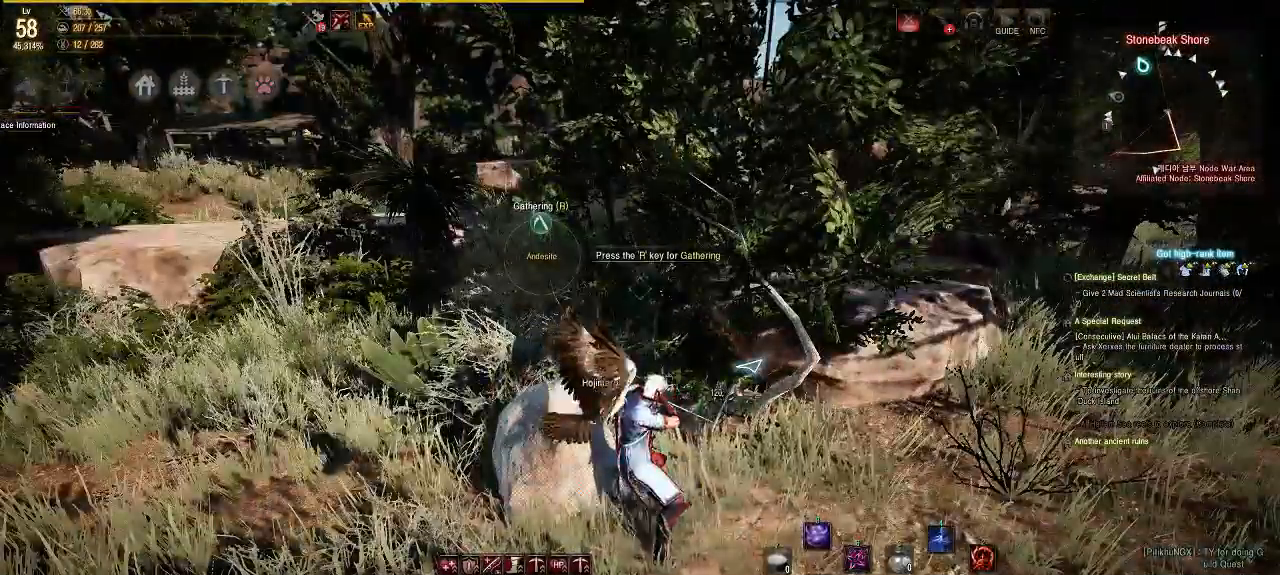
{"buttons": [], "left_stick": "center", "right_stick": "center", "events": []}
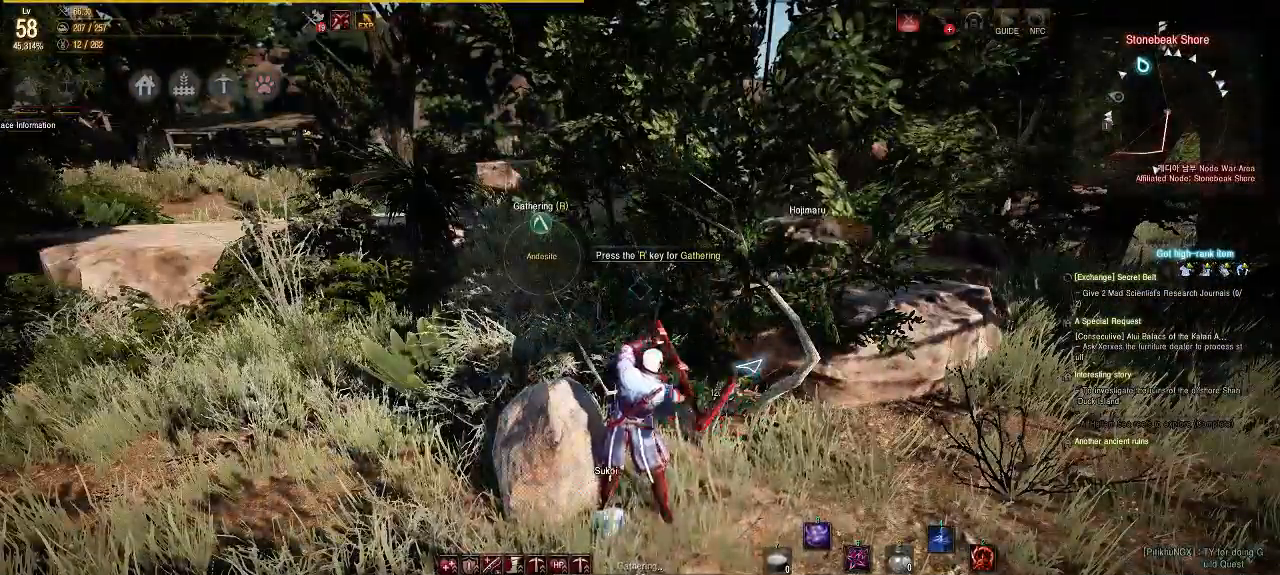
{"buttons": [], "left_stick": "center", "right_stick": "center", "events": []}
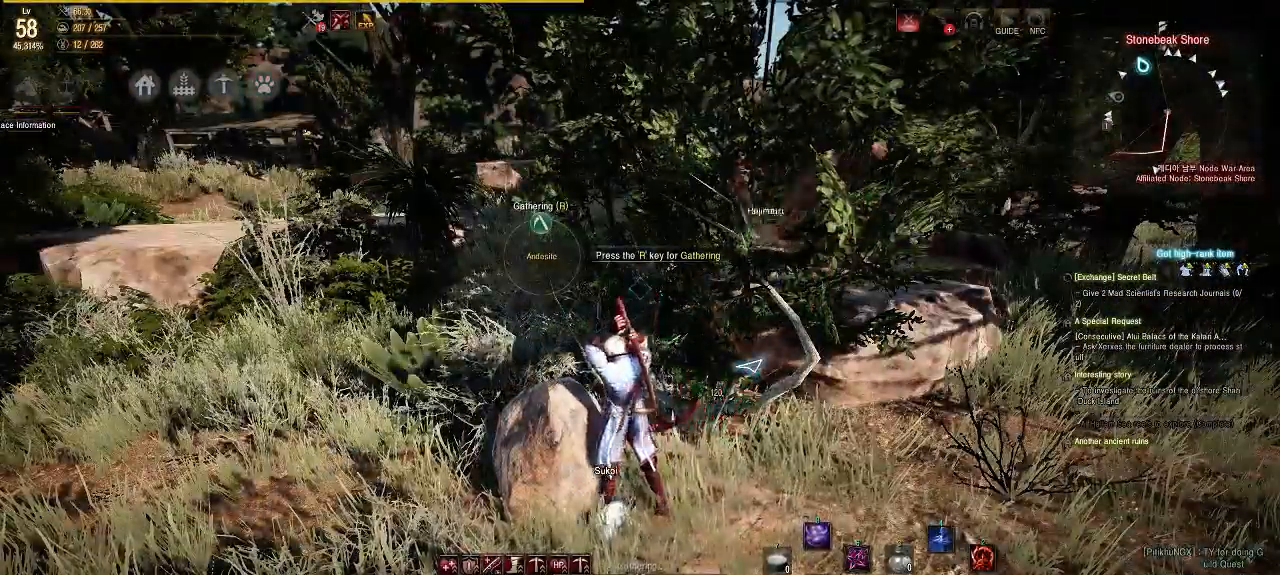
{"buttons": [], "left_stick": "center", "right_stick": "center", "events": []}
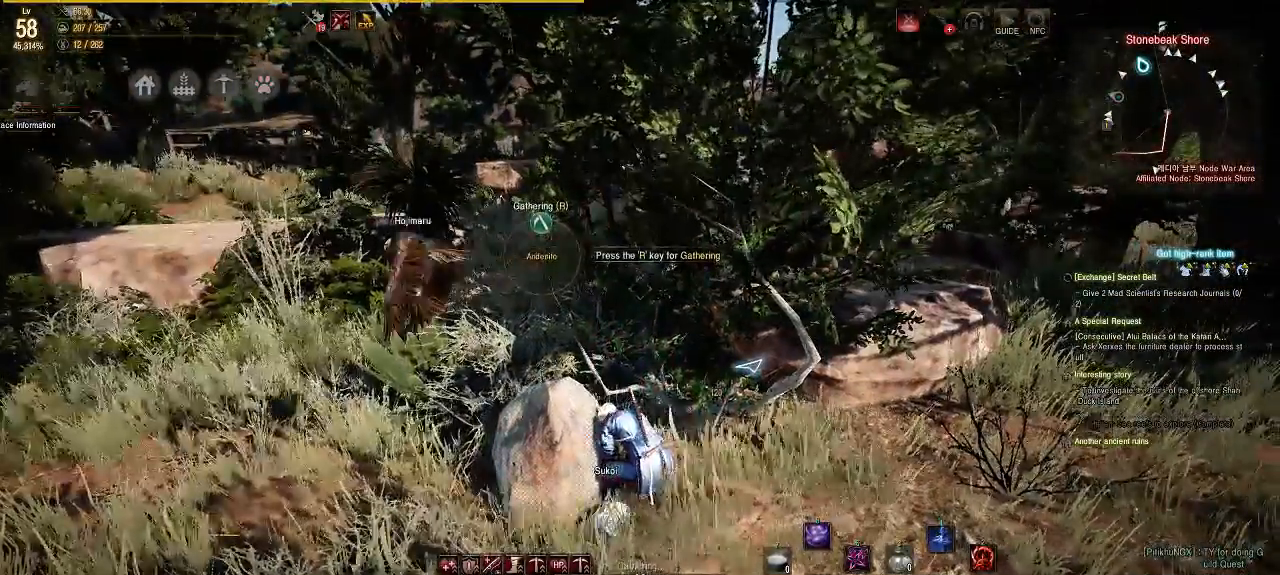
{"buttons": [], "left_stick": "center", "right_stick": "center", "events": []}